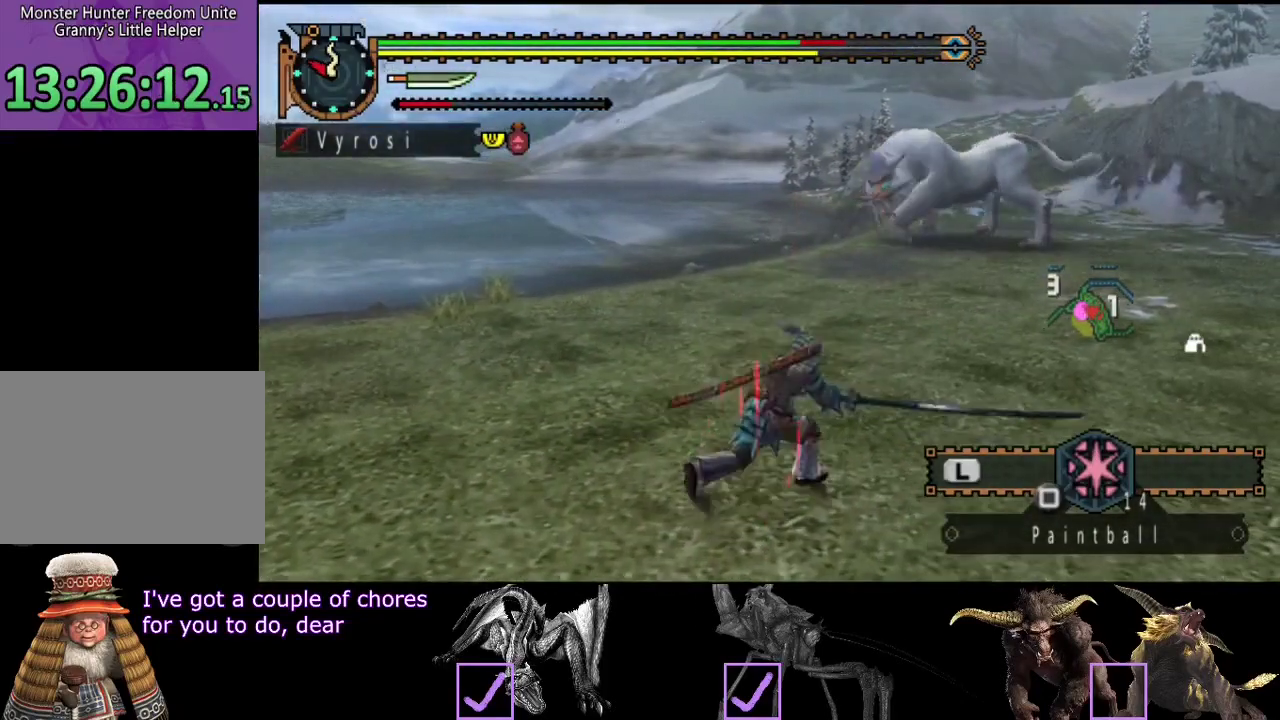
Gameplay with a controller (PlayStation layout); each line is a JSON object with the inputs held at the frame after it. "events" lists button and stick changes between this image and that frame as [ms after this image, input, new state], when the widget could be followed in between. Not read: CROSS L3 R3.
{"buttons": ["R2"], "left_stick": "right", "right_stick": "center", "events": [[17, "SQUARE", "up"], [83, "SQUARE", "down"], [183, "SQUARE", "up"], [283, "R2", "down"], [350, "left_stick", "right"]]}
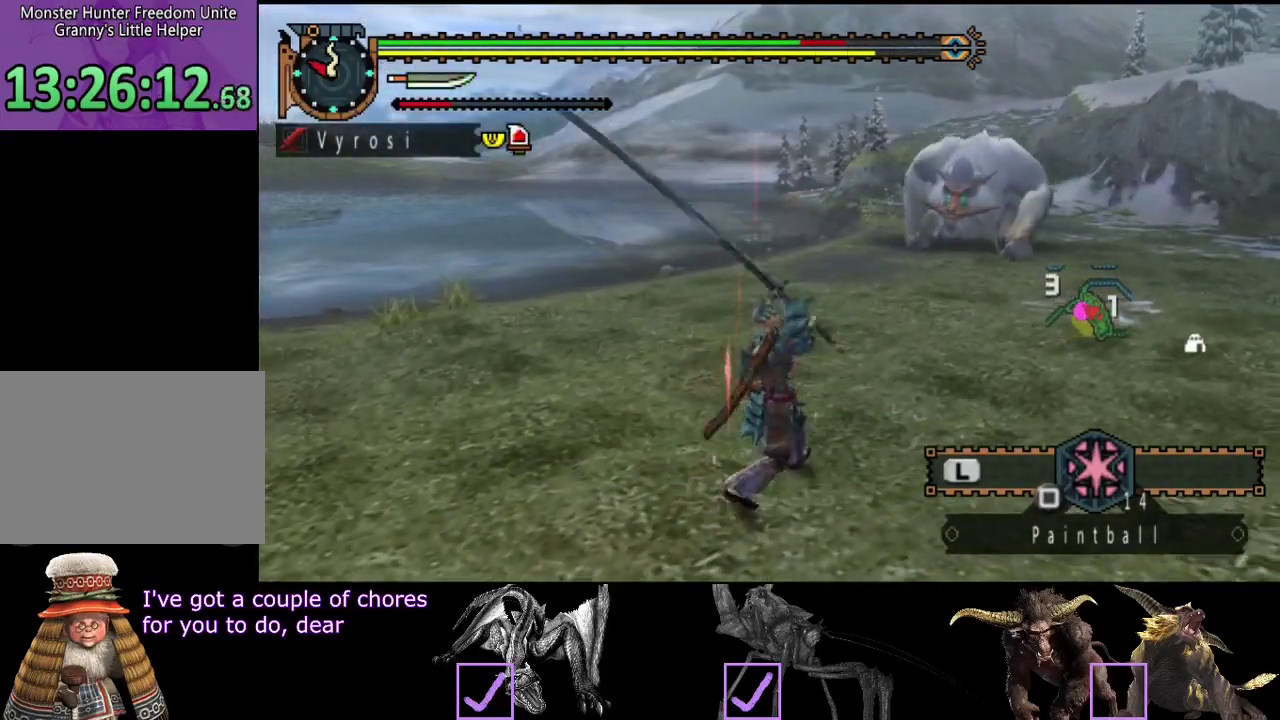
{"buttons": ["R2"], "left_stick": "right", "right_stick": "center", "events": []}
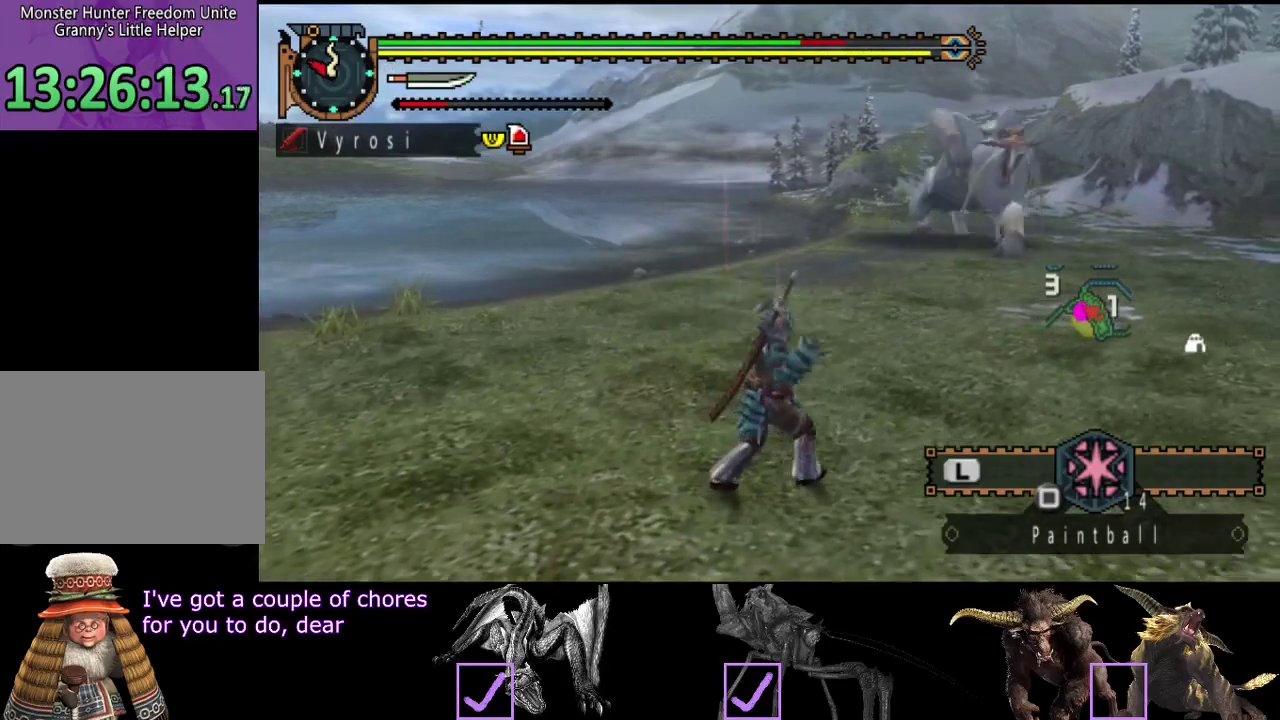
{"buttons": ["R2"], "left_stick": "right", "right_stick": "center", "events": []}
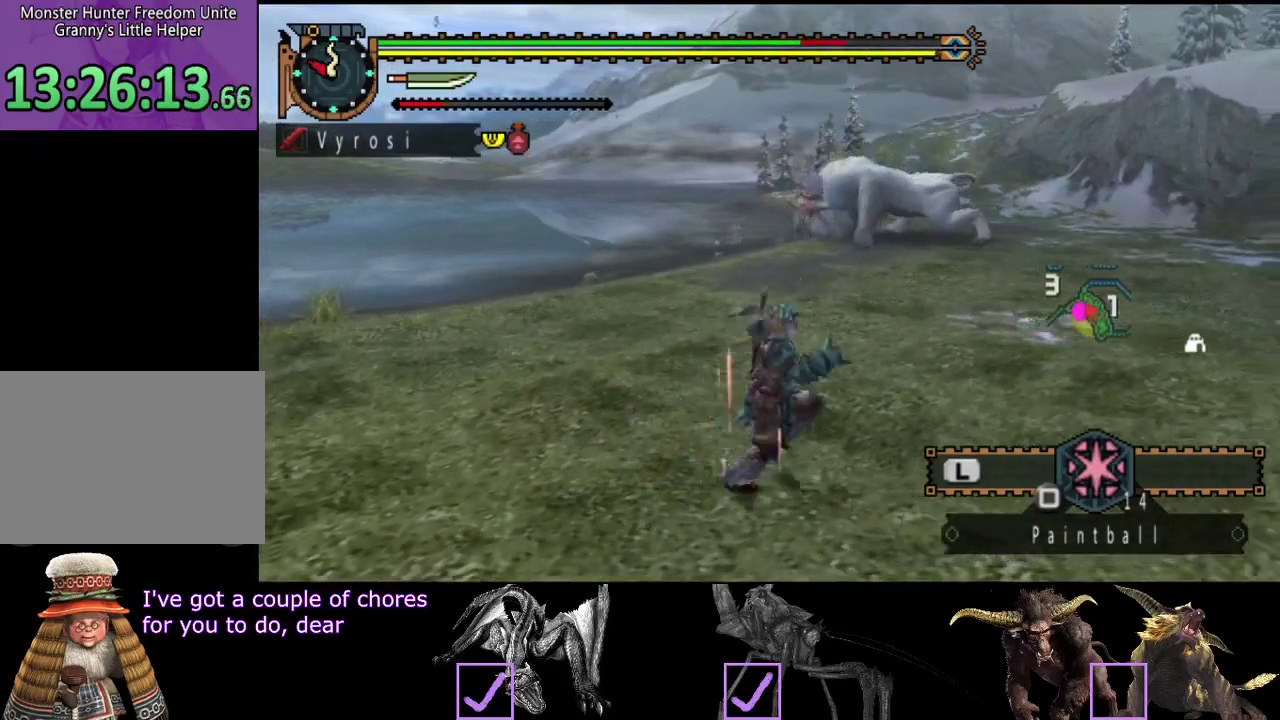
{"buttons": ["R2"], "left_stick": "down-right", "right_stick": "left", "events": [[100, "left_stick", "down-right"], [367, "right_stick", "left"]]}
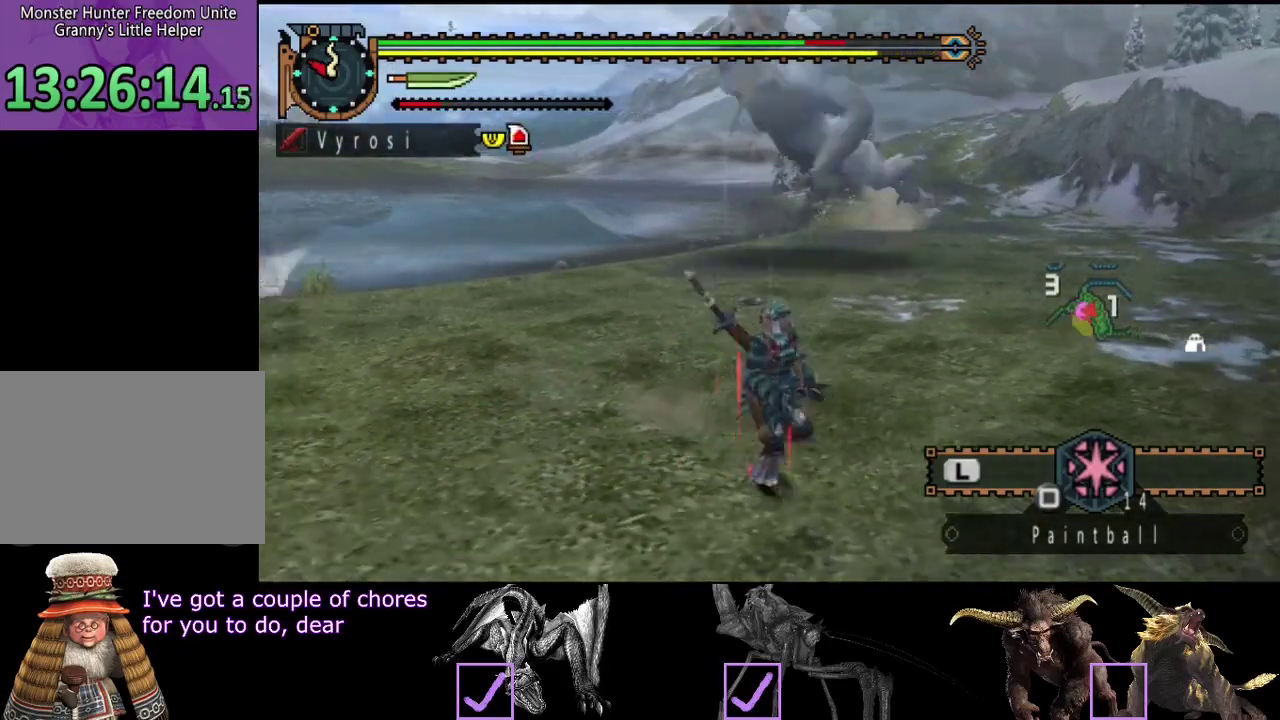
{"buttons": ["R2"], "left_stick": "up-left", "right_stick": "left", "events": [[150, "left_stick", "down"], [250, "left_stick", "down-left"], [383, "left_stick", "left"], [450, "left_stick", "up-left"]]}
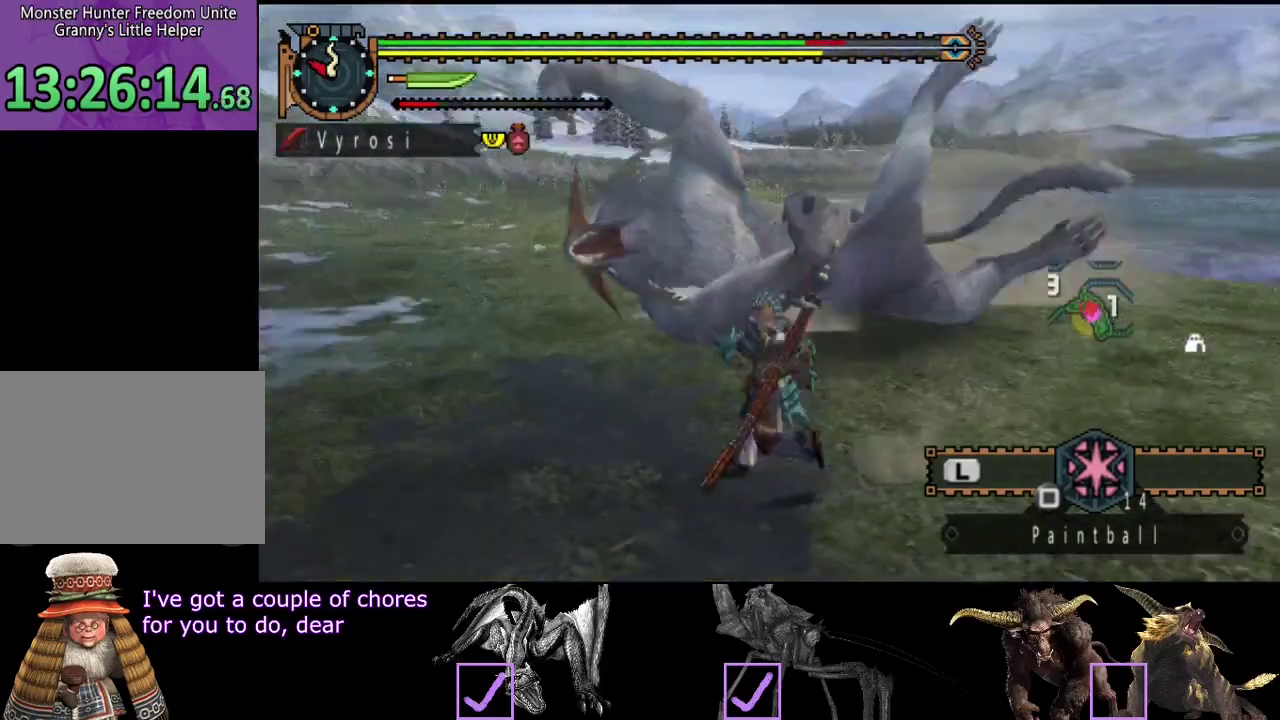
{"buttons": ["R2"], "left_stick": "up", "right_stick": "center", "events": [[50, "left_stick", "up"], [50, "right_stick", "center"]]}
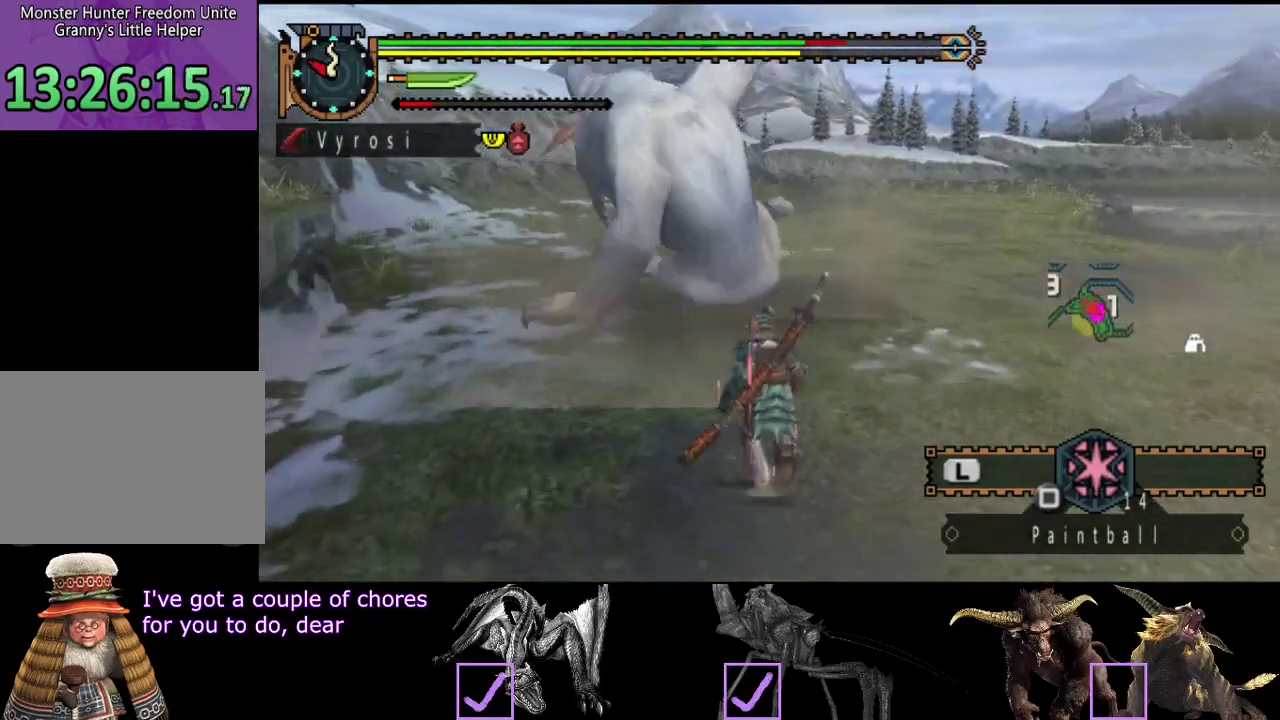
{"buttons": [], "left_stick": "up", "right_stick": "center", "events": [[50, "right_stick", "left"], [150, "right_stick", "center"], [317, "TRIANGLE", "down"], [383, "R2", "up"], [383, "TRIANGLE", "up"]]}
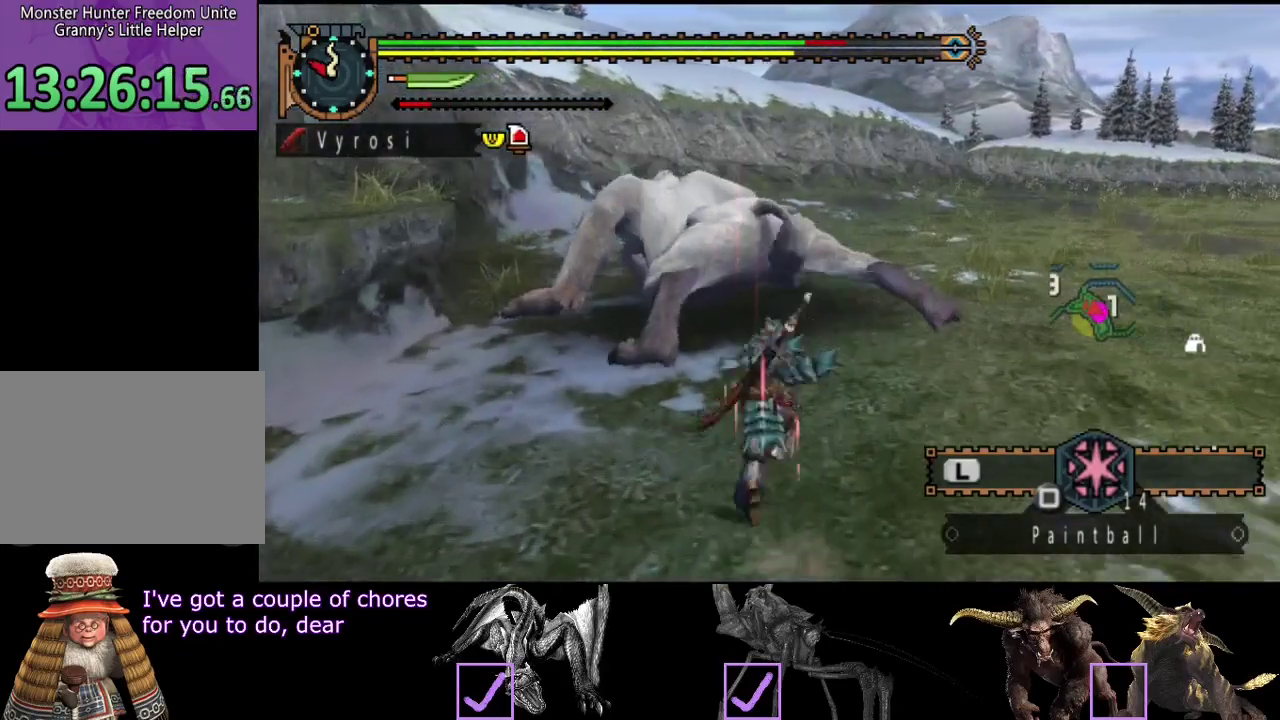
{"buttons": [], "left_stick": "up", "right_stick": "center", "events": [[250, "CIRCLE", "down"], [317, "CIRCLE", "up"], [417, "CIRCLE", "down"], [483, "CIRCLE", "up"]]}
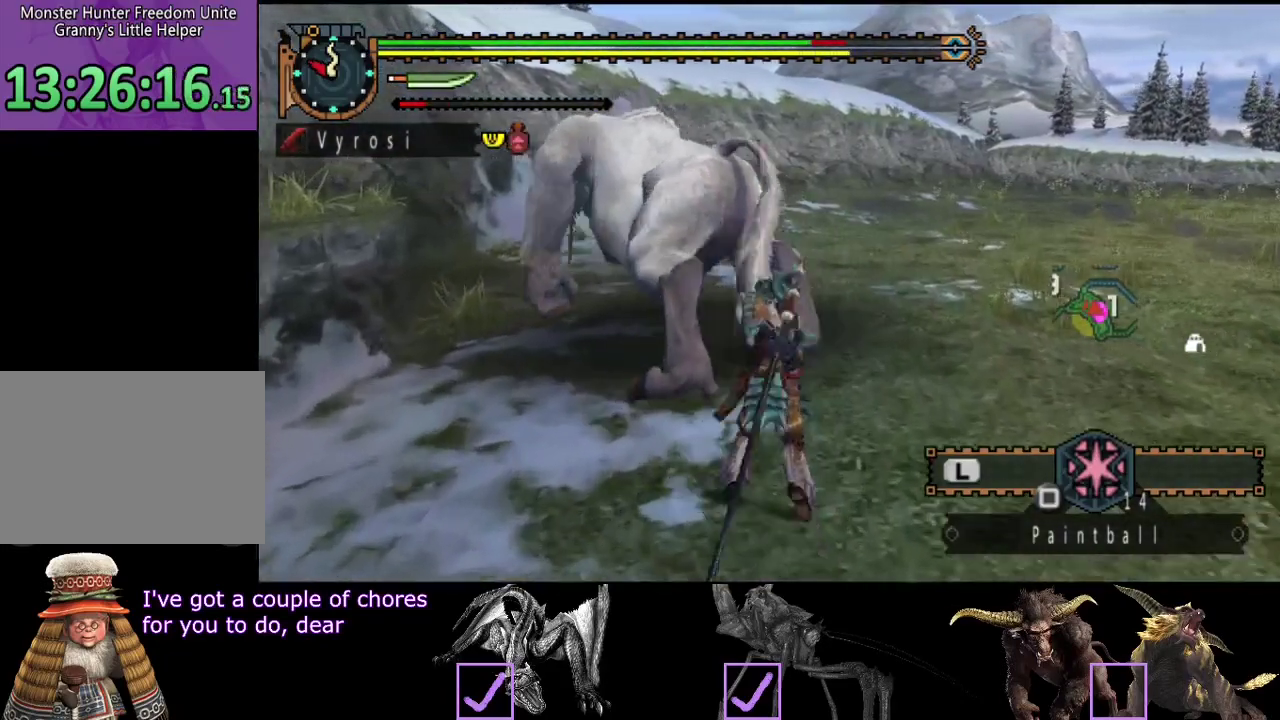
{"buttons": ["CIRCLE"], "left_stick": "center", "right_stick": "center", "events": [[50, "CIRCLE", "down"], [83, "left_stick", "center"], [100, "CIRCLE", "up"], [167, "CIRCLE", "down"], [400, "CIRCLE", "up"], [467, "CIRCLE", "down"]]}
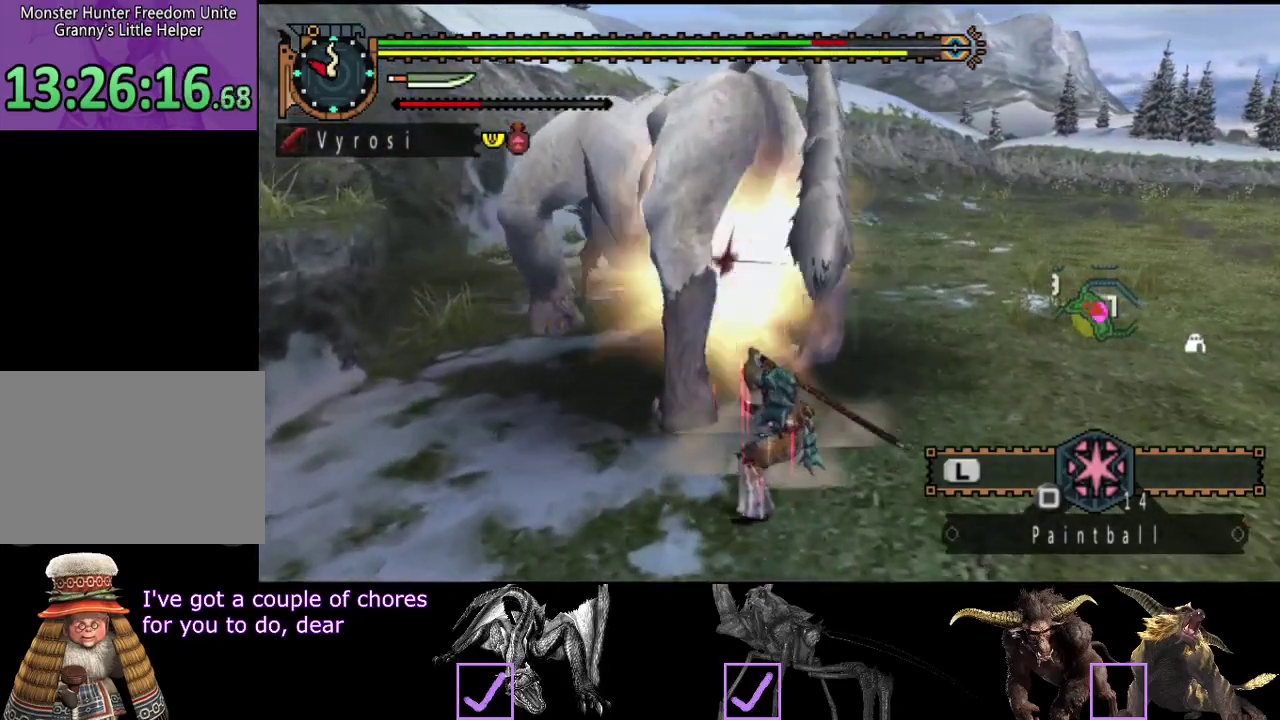
{"buttons": ["TRIANGLE"], "left_stick": "center", "right_stick": "center", "events": [[33, "CIRCLE", "up"], [100, "CIRCLE", "down"], [100, "left_stick", "right"], [200, "CIRCLE", "up"], [333, "TRIANGLE", "down"], [400, "TRIANGLE", "up"], [433, "left_stick", "center"], [467, "TRIANGLE", "down"]]}
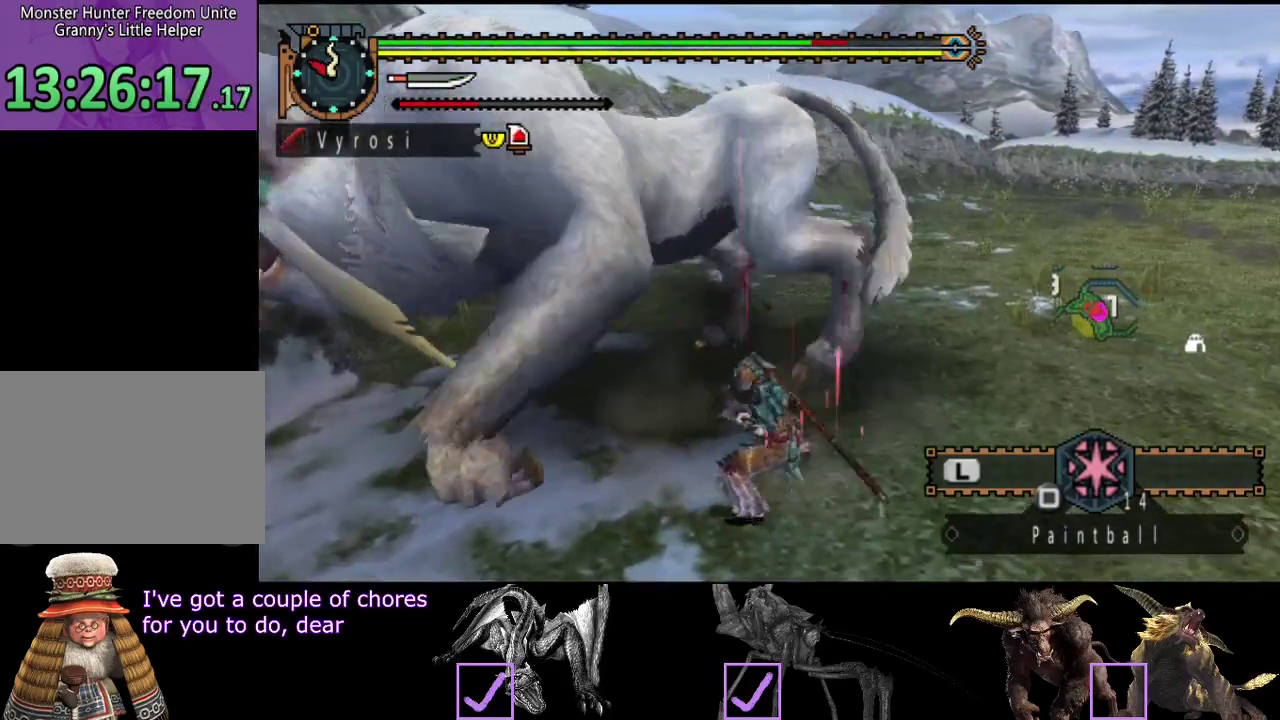
{"buttons": [], "left_stick": "center", "right_stick": "center", "events": [[33, "TRIANGLE", "up"], [100, "TRIANGLE", "down"], [200, "TRIANGLE", "up"], [267, "TRIANGLE", "down"], [500, "TRIANGLE", "up"]]}
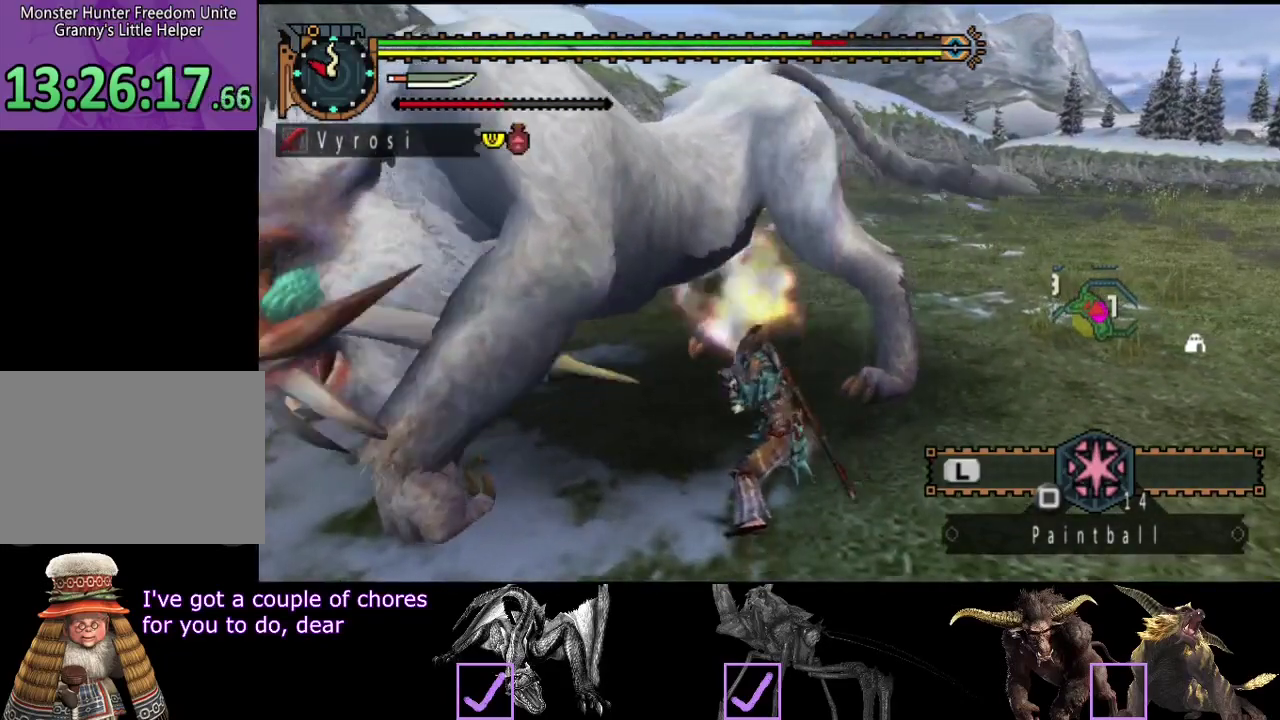
{"buttons": ["TRIANGLE"], "left_stick": "center", "right_stick": "center", "events": [[67, "TRIANGLE", "down"], [200, "TRIANGLE", "up"], [333, "TRIANGLE", "down"], [417, "TRIANGLE", "up"], [483, "TRIANGLE", "down"]]}
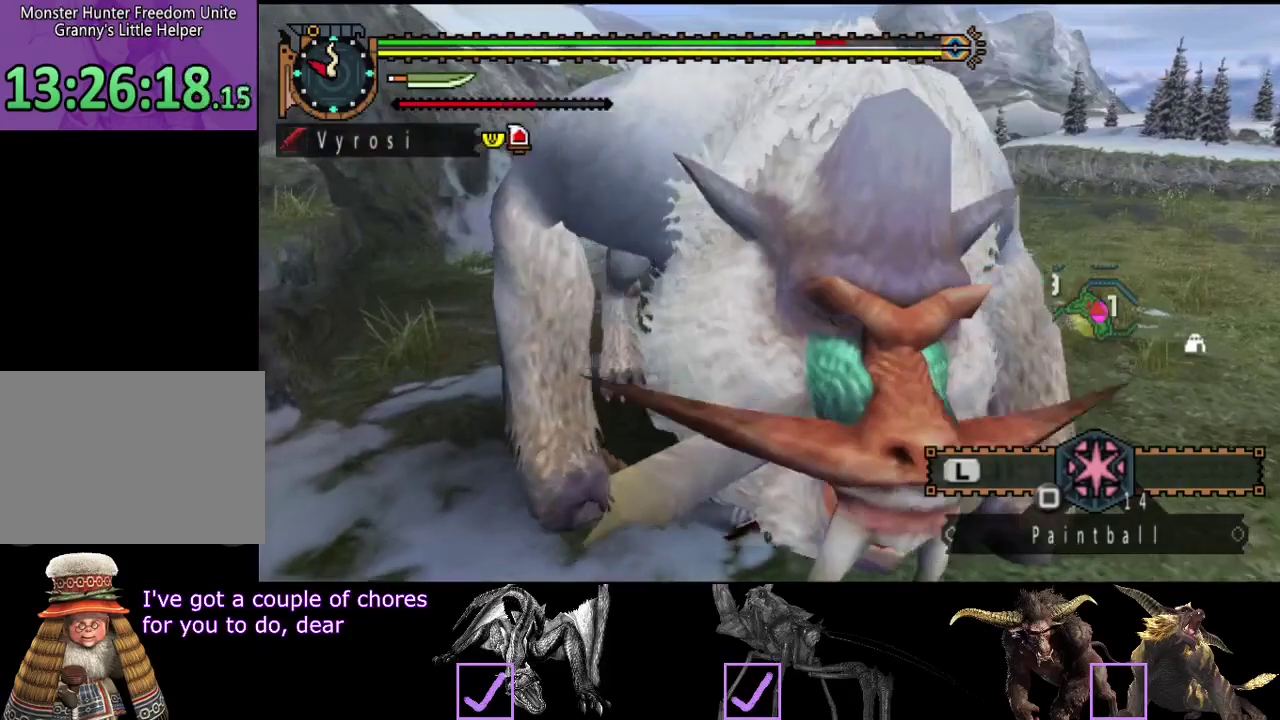
{"buttons": ["TRIANGLE"], "left_stick": "center", "right_stick": "center", "events": [[50, "TRIANGLE", "up"], [117, "TRIANGLE", "down"], [217, "TRIANGLE", "up"], [283, "TRIANGLE", "down"], [383, "TRIANGLE", "up"], [450, "TRIANGLE", "down"]]}
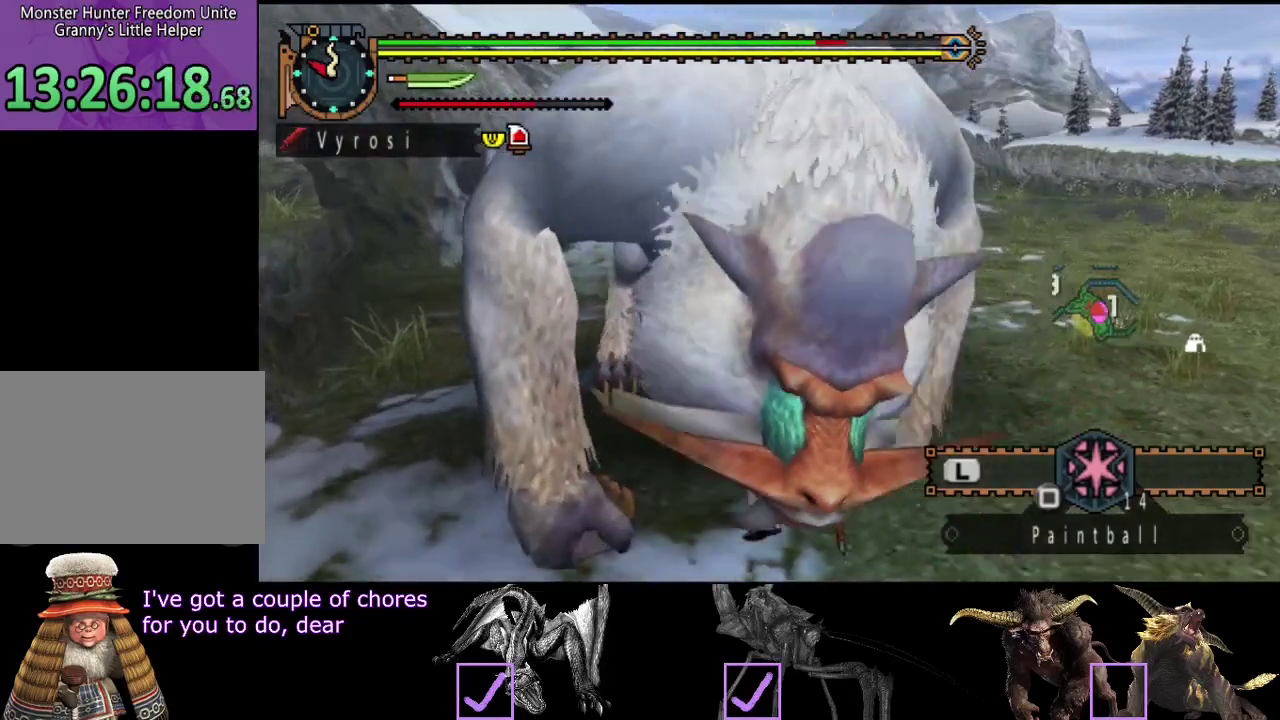
{"buttons": [], "left_stick": "up", "right_stick": "center", "events": [[50, "TRIANGLE", "up"], [83, "left_stick", "up"]]}
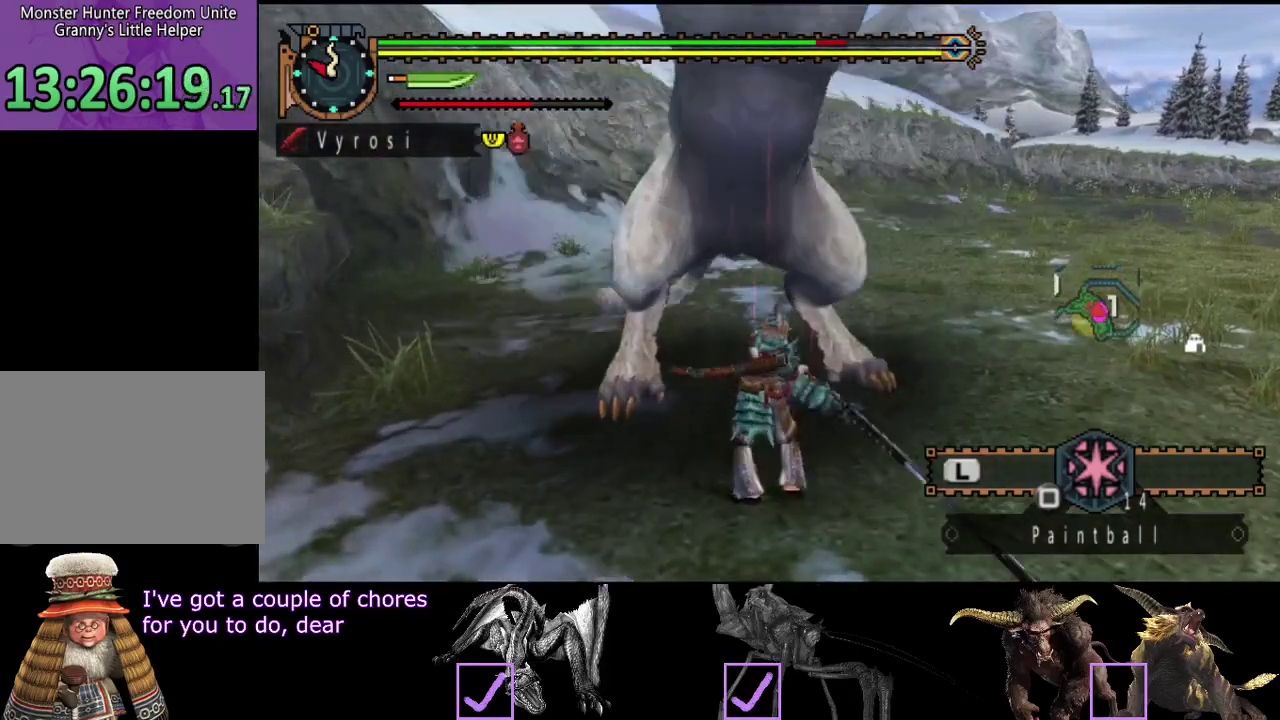
{"buttons": ["CIRCLE"], "left_stick": "center", "right_stick": "center", "events": [[17, "CIRCLE", "down"], [250, "CIRCLE", "up"], [317, "CIRCLE", "down"], [317, "left_stick", "center"], [383, "CIRCLE", "up"], [450, "CIRCLE", "down"]]}
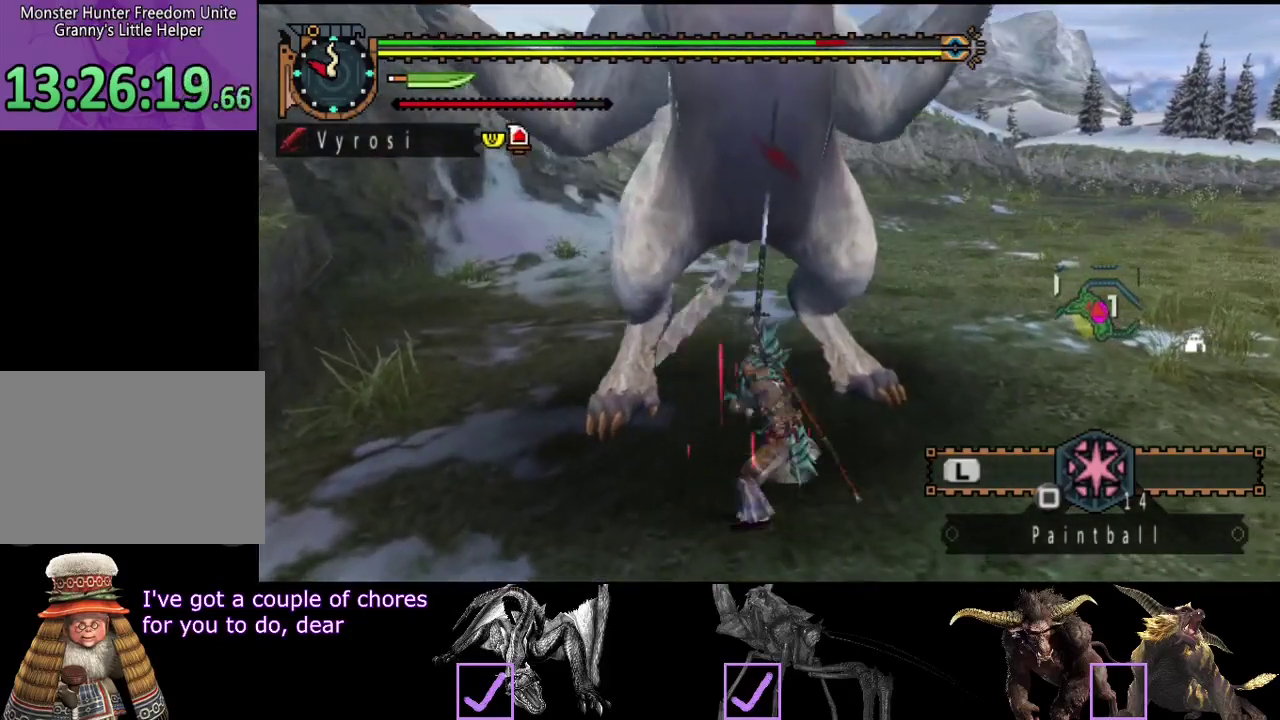
{"buttons": ["CIRCLE"], "left_stick": "center", "right_stick": "center", "events": [[50, "CIRCLE", "up"], [117, "CIRCLE", "down"], [217, "CIRCLE", "up"], [283, "CIRCLE", "down"], [383, "CIRCLE", "up"], [433, "CIRCLE", "down"]]}
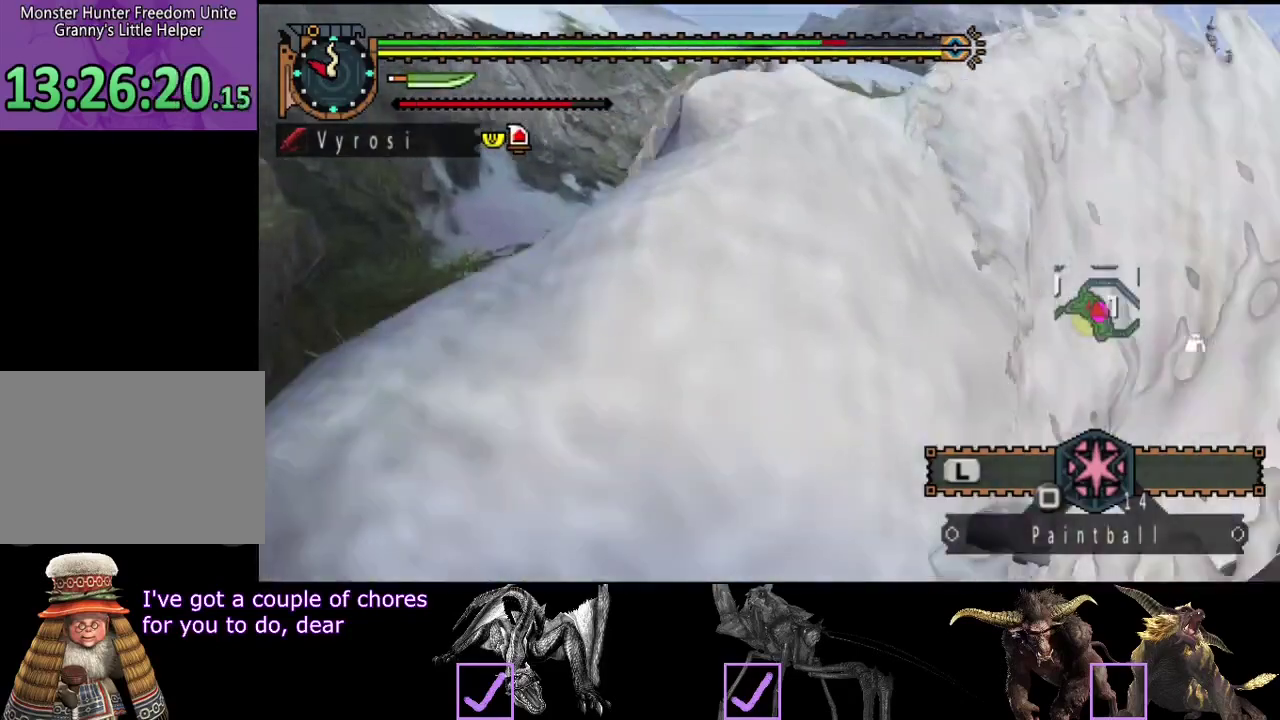
{"buttons": ["TRIANGLE"], "left_stick": "right", "right_stick": "center", "events": [[33, "CIRCLE", "up"], [67, "left_stick", "right"], [300, "TRIANGLE", "down"]]}
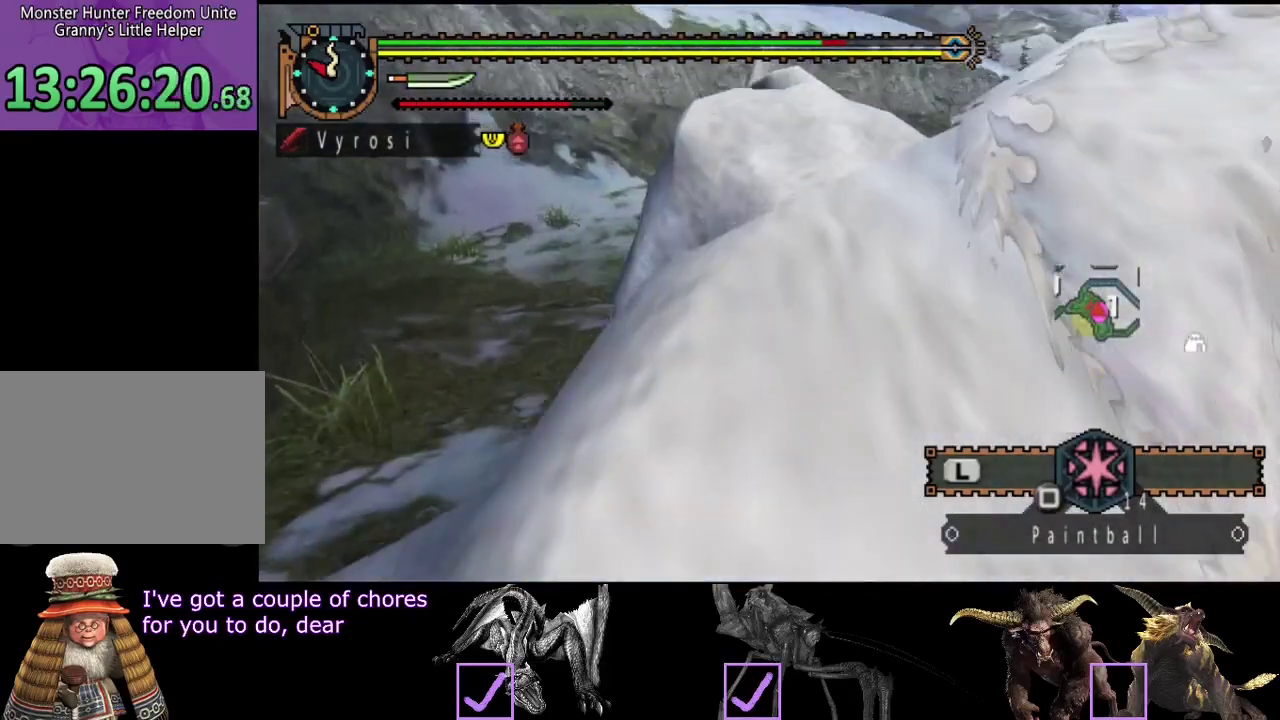
{"buttons": ["TRIANGLE"], "left_stick": "right", "right_stick": "center", "events": [[33, "TRIANGLE", "up"], [100, "TRIANGLE", "down"], [167, "TRIANGLE", "up"], [233, "TRIANGLE", "down"], [333, "TRIANGLE", "up"], [400, "TRIANGLE", "down"]]}
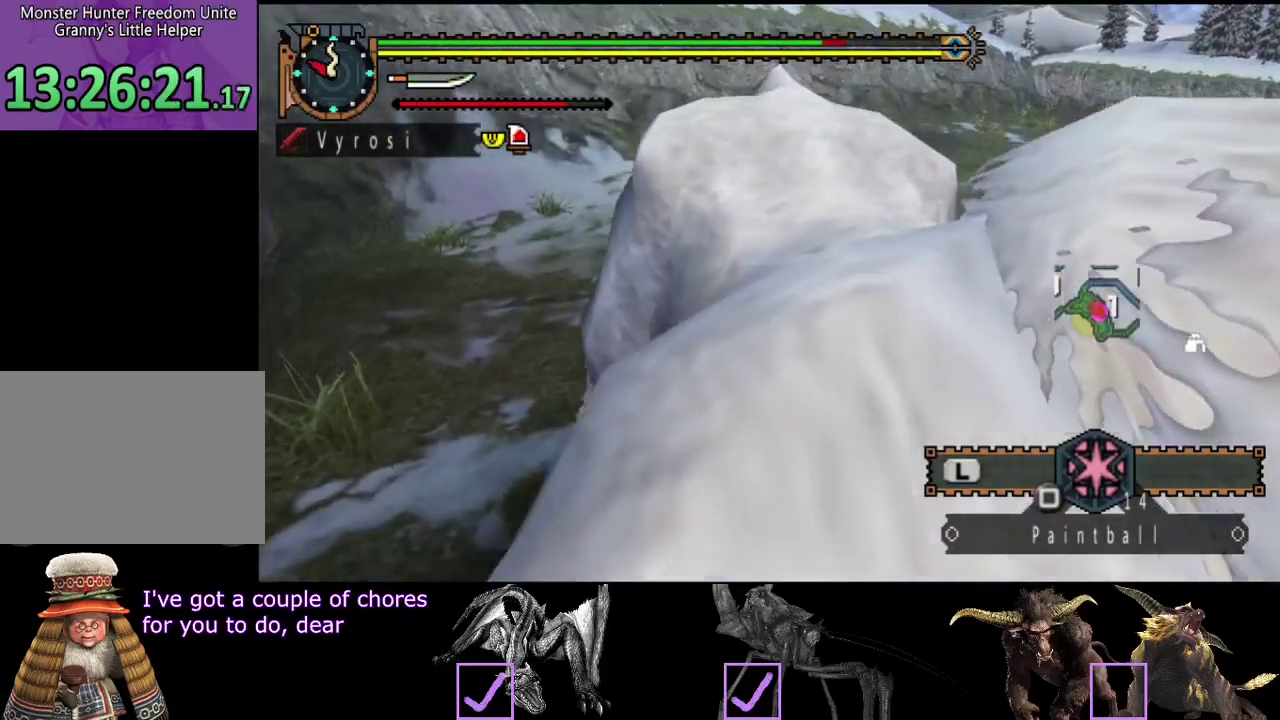
{"buttons": [], "left_stick": "center", "right_stick": "right", "events": [[33, "TRIANGLE", "up"], [200, "left_stick", "center"], [267, "TRIANGLE", "down"], [333, "TRIANGLE", "up"], [383, "TRIANGLE", "down"], [383, "right_stick", "right"], [483, "TRIANGLE", "up"]]}
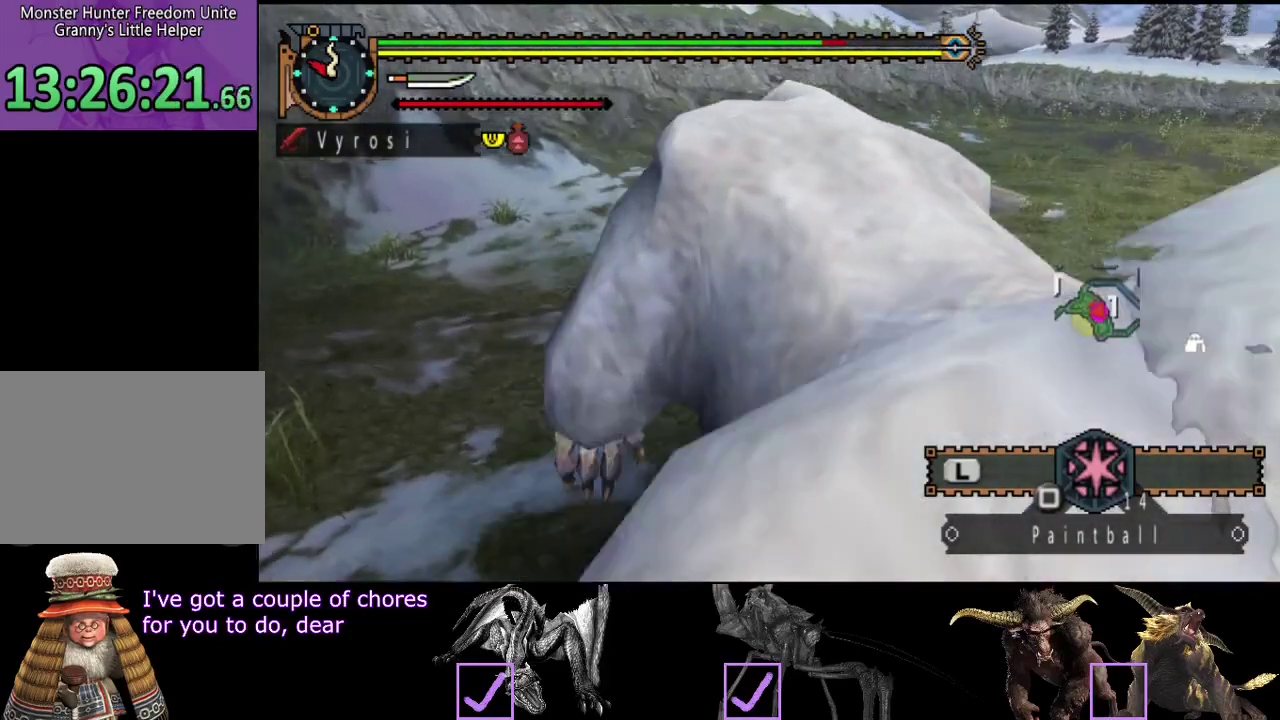
{"buttons": [], "left_stick": "center", "right_stick": "center", "events": [[50, "TRIANGLE", "down"], [283, "TRIANGLE", "up"], [283, "right_stick", "center"], [350, "TRIANGLE", "down"], [483, "TRIANGLE", "up"]]}
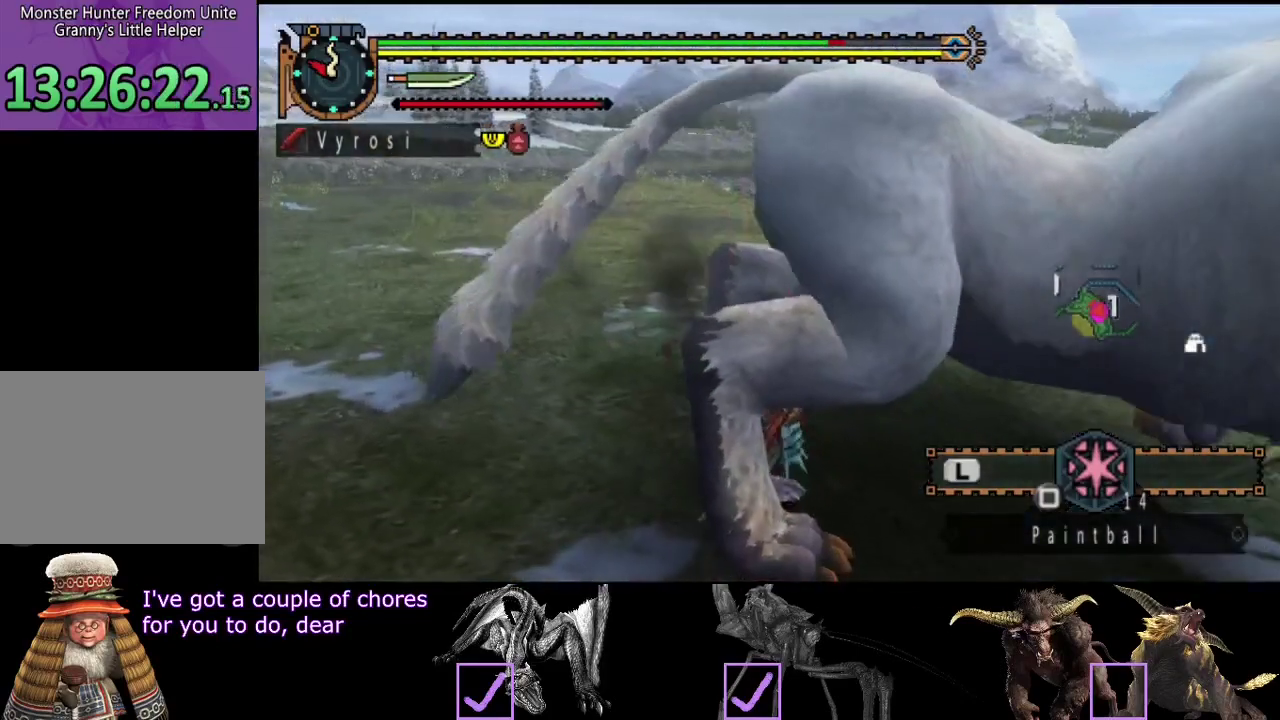
{"buttons": [], "left_stick": "center", "right_stick": "center", "events": []}
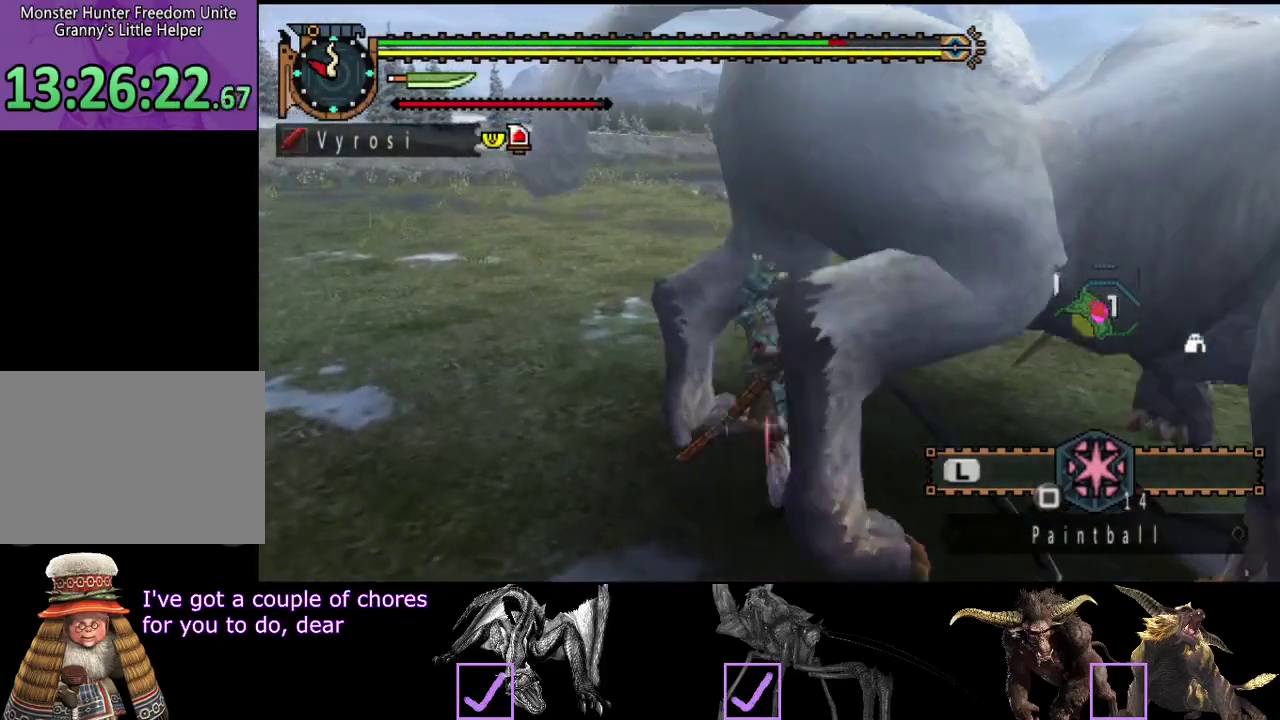
{"buttons": [], "left_stick": "center", "right_stick": "center", "events": []}
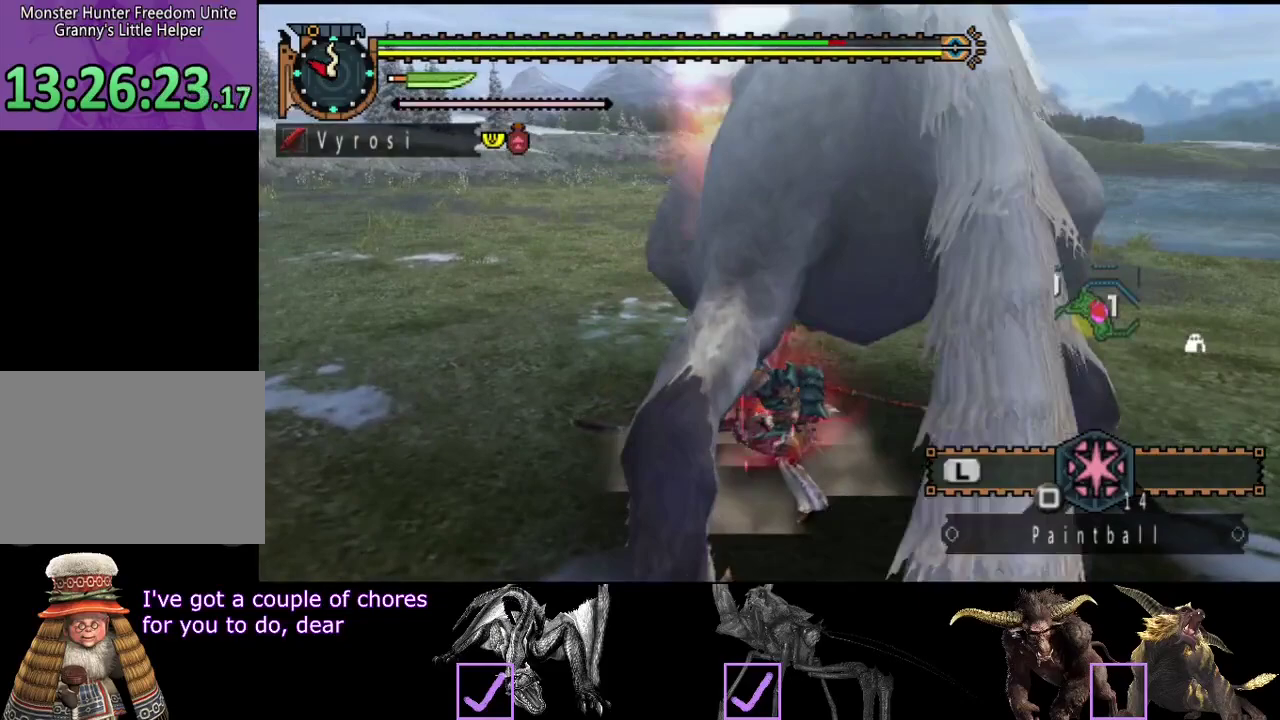
{"buttons": [], "left_stick": "center", "right_stick": "center", "events": [[267, "right_stick", "right"], [500, "right_stick", "center"]]}
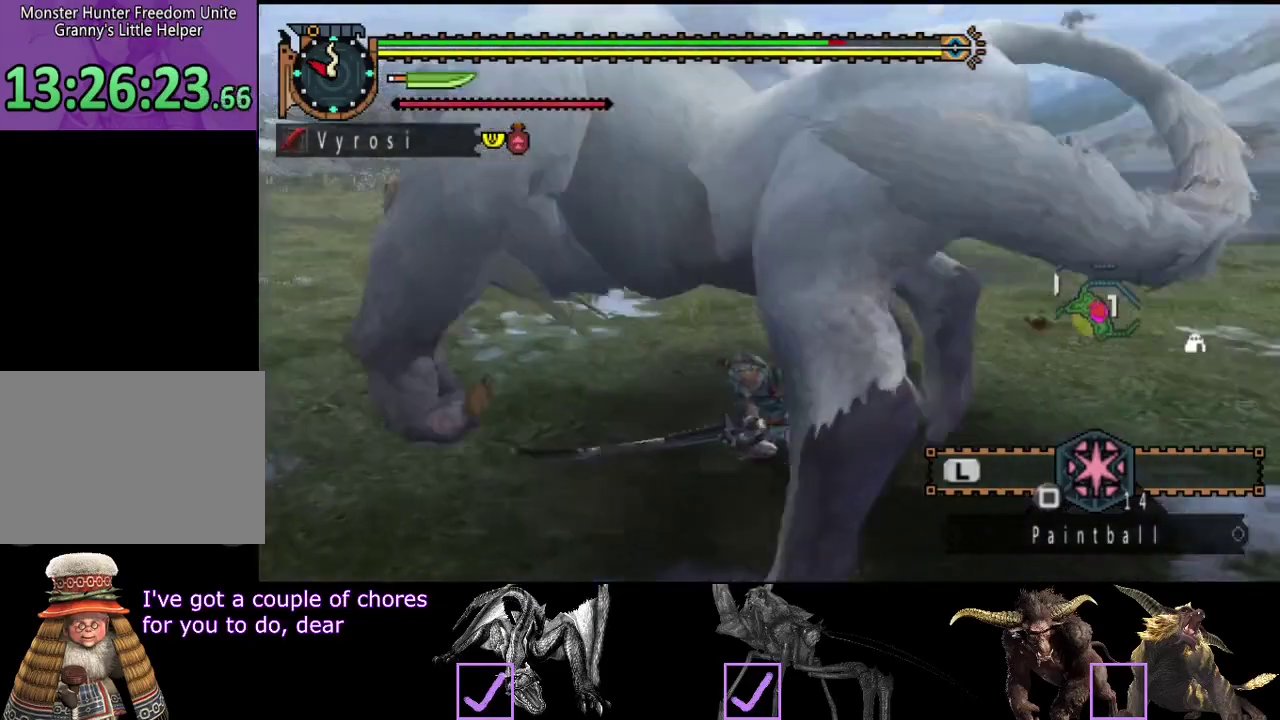
{"buttons": [], "left_stick": "down", "right_stick": "center", "events": [[150, "left_stick", "down-right"], [317, "left_stick", "down"]]}
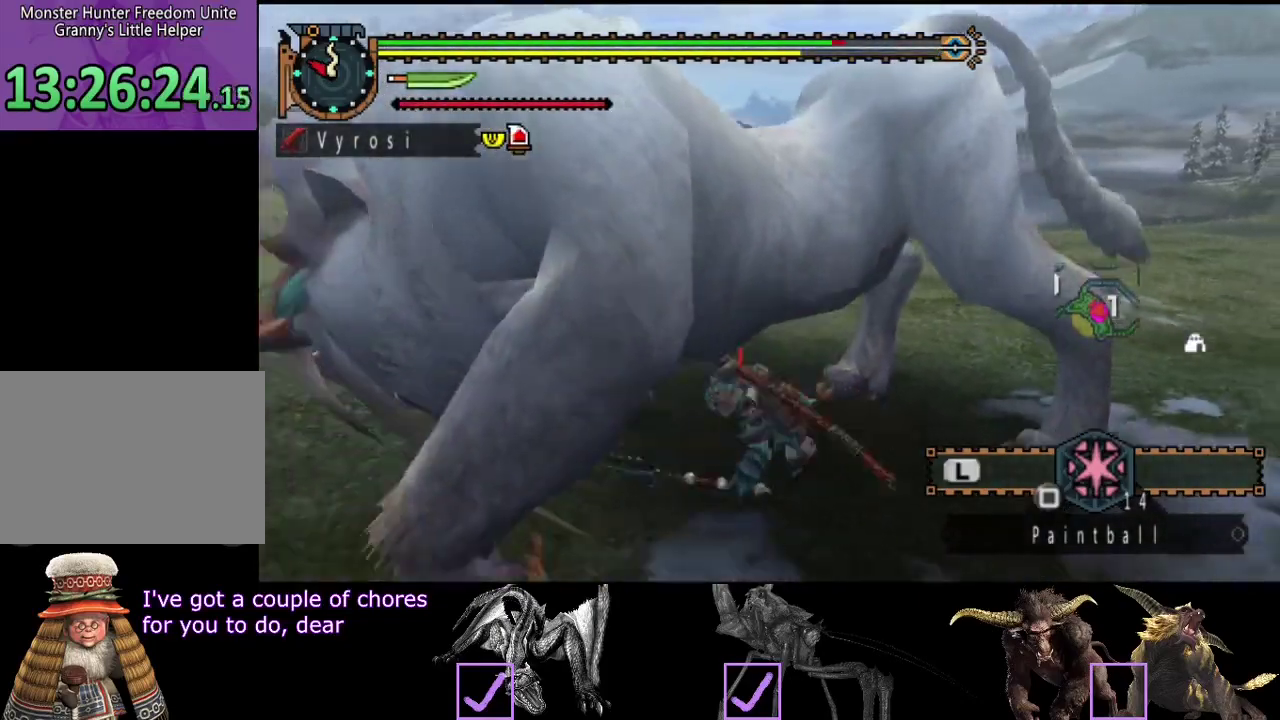
{"buttons": [], "left_stick": "center", "right_stick": "center", "events": [[117, "left_stick", "center"]]}
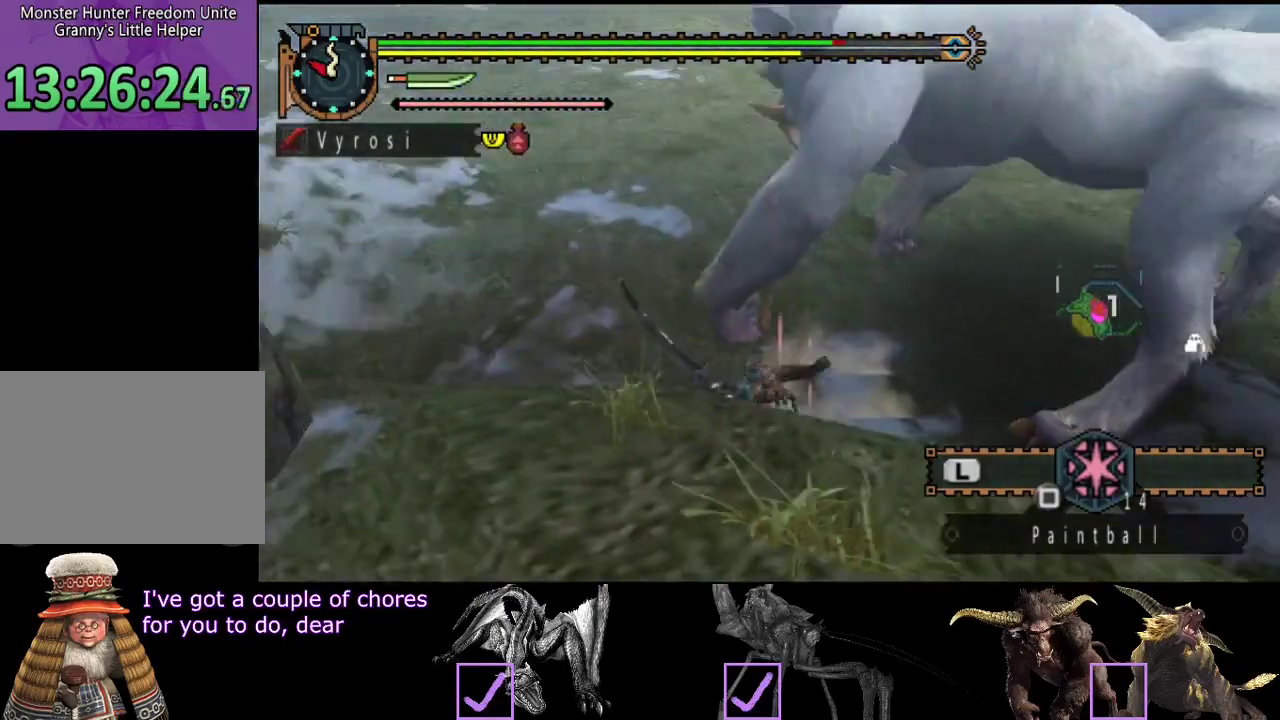
{"buttons": [], "left_stick": "down", "right_stick": "center", "events": [[83, "left_stick", "down-right"], [317, "left_stick", "down"]]}
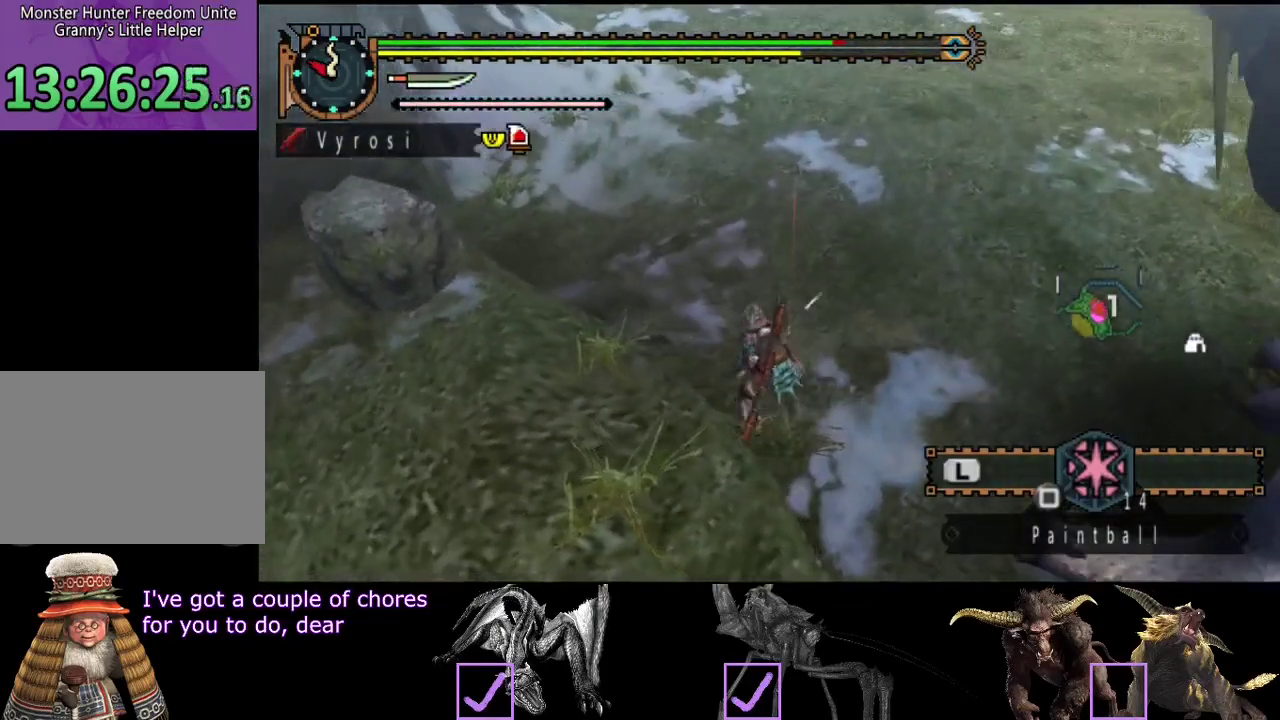
{"buttons": [], "left_stick": "center", "right_stick": "center", "events": [[50, "left_stick", "down-left"], [283, "left_stick", "center"]]}
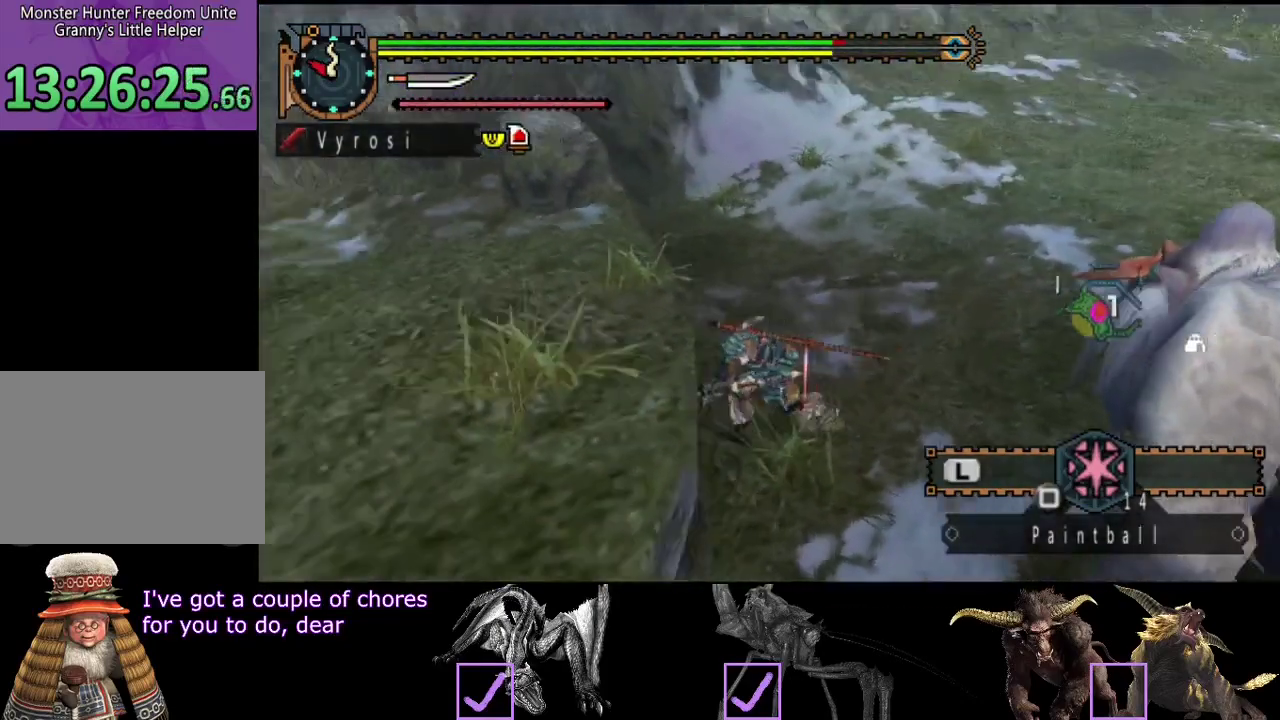
{"buttons": [], "left_stick": "down-right", "right_stick": "right", "events": [[83, "left_stick", "down-right"], [400, "right_stick", "right"]]}
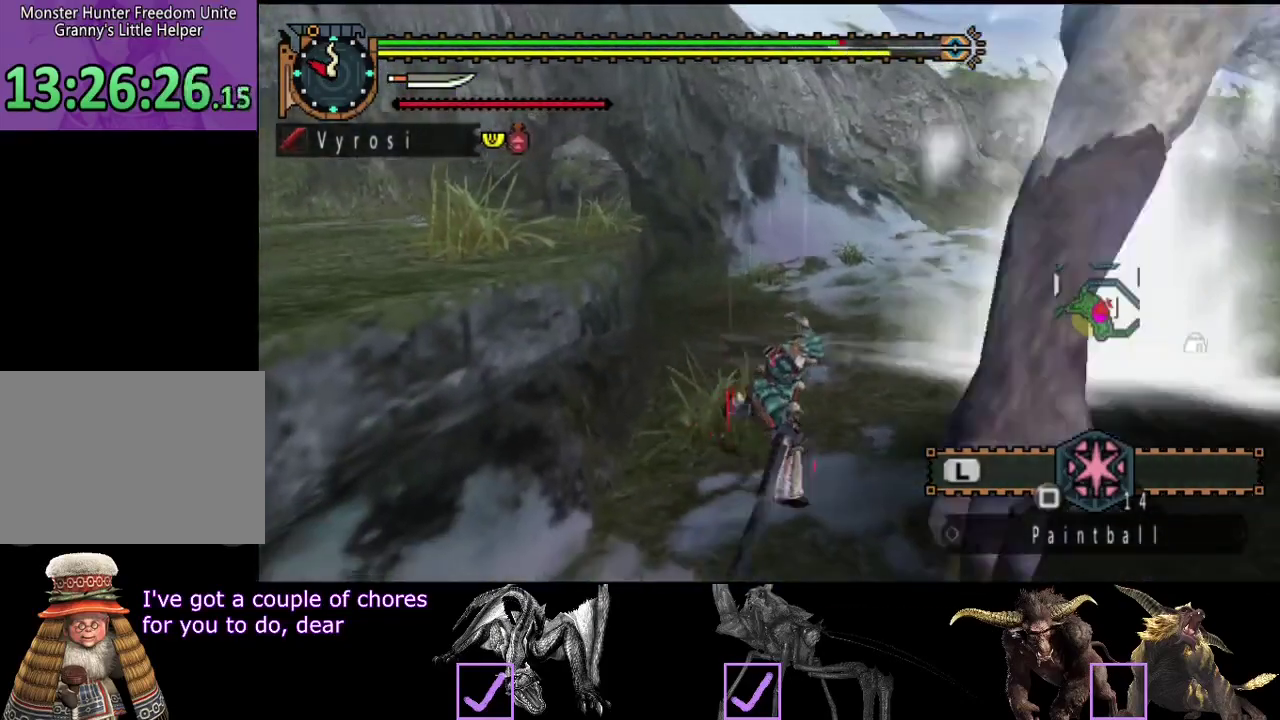
{"buttons": [], "left_stick": "up-right", "right_stick": "right", "events": [[67, "right_stick", "center"], [100, "left_stick", "right"], [233, "R2", "down"], [233, "left_stick", "up-right"], [367, "R2", "up"], [467, "right_stick", "right"]]}